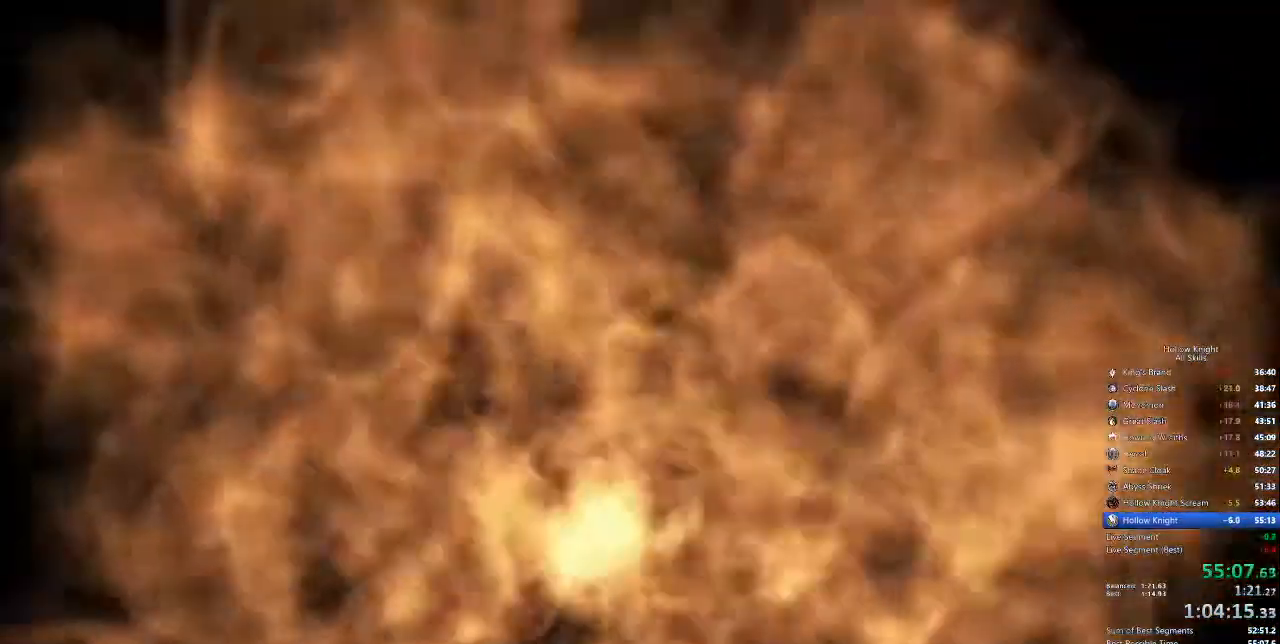
Gameplay with keyboard; each line is a JSON object with the keys held at the frame after it. "events" lists presses ("down") and releases ("up") of "cdash", "dash", "dnail", "down", "heal", "inv", "jump", "left", "nail", "right", "spell" and "up" between this image and that frame as [ms after this image, input, new state], when the widget could be followed in between. No other keys are recorded. Mouse input is not recorded. Key names are as the overlay labels them; some are game actions (e.g. jump) rather than physical keys.
{"keys": ["heal"], "events": [[67, "jump", "down"], [67, "nail", "up"], [167, "jump", "up"], [167, "nail", "down"], [250, "jump", "down"], [250, "nail", "up"], [351, "jump", "up"], [351, "nail", "down"], [451, "nail", "up"]]}
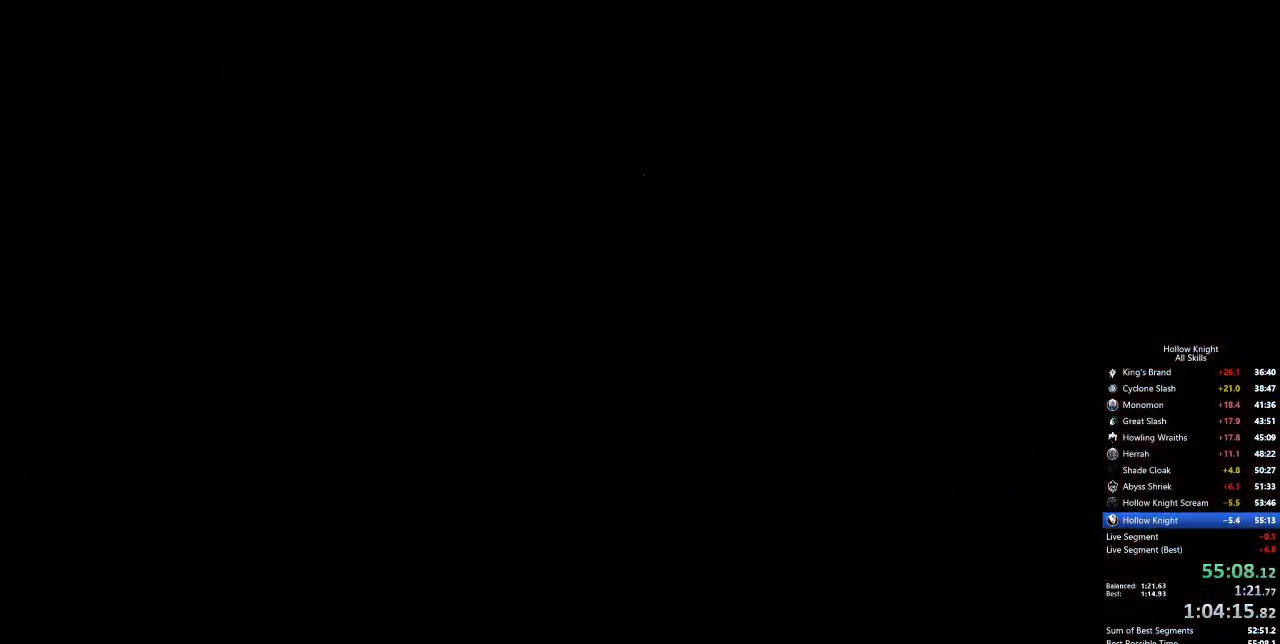
{"keys": ["heal"], "events": []}
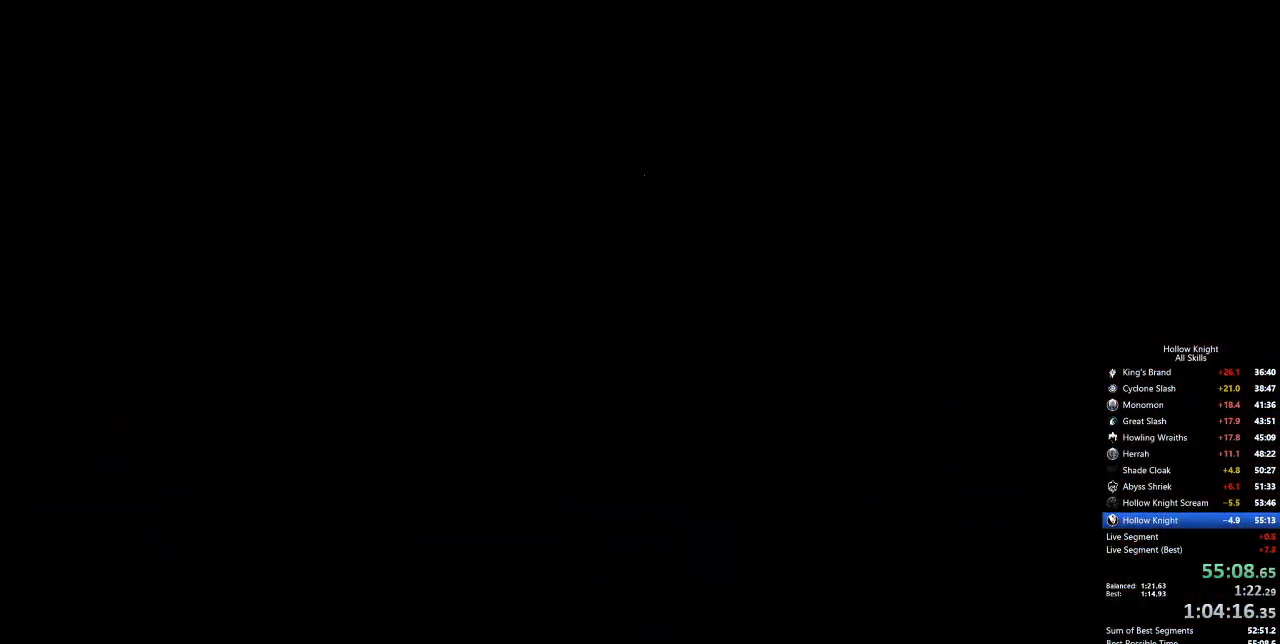
{"keys": ["heal"], "events": []}
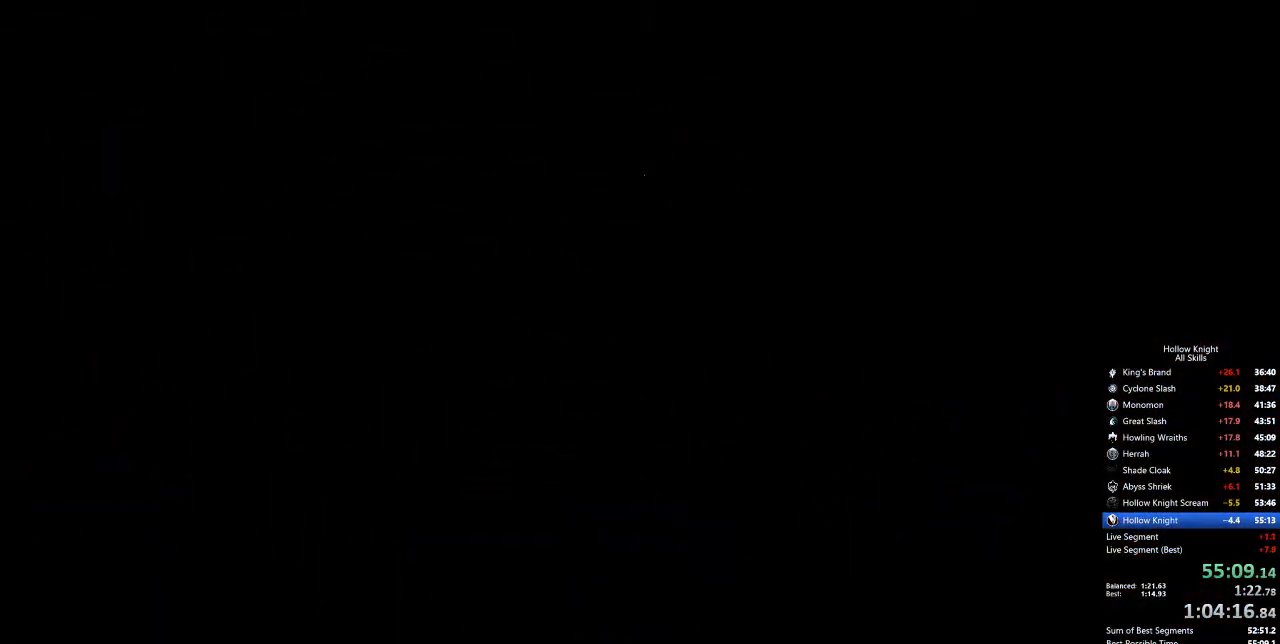
{"keys": ["heal"], "events": []}
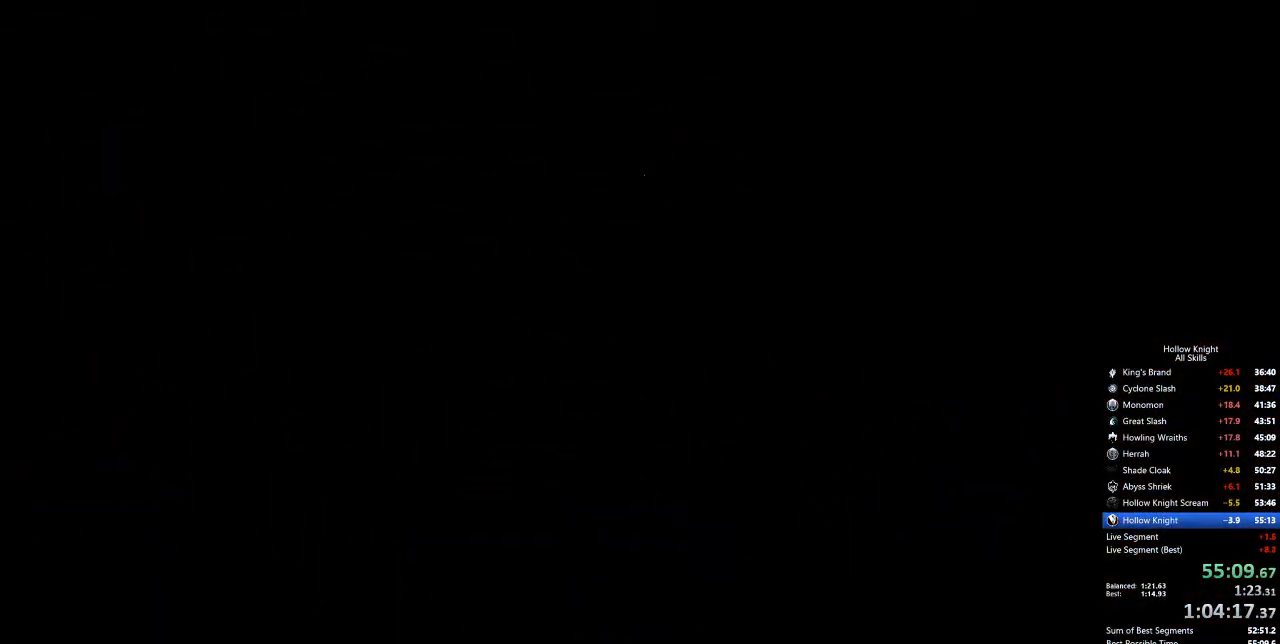
{"keys": ["heal"], "events": []}
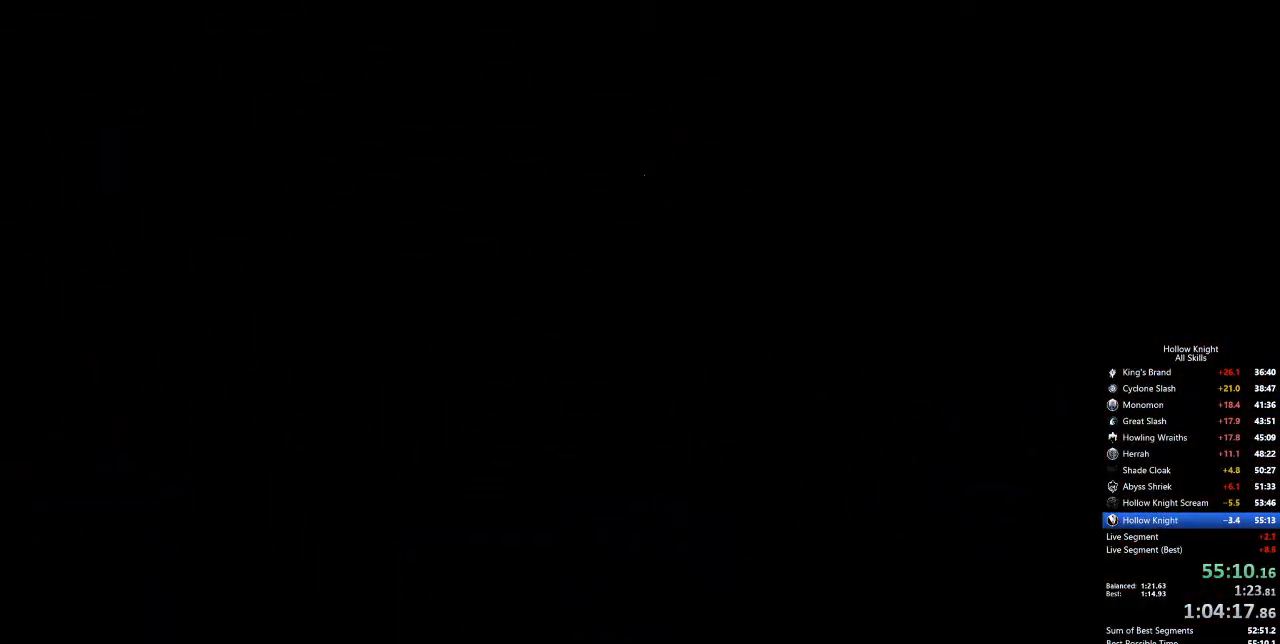
{"keys": ["heal"], "events": []}
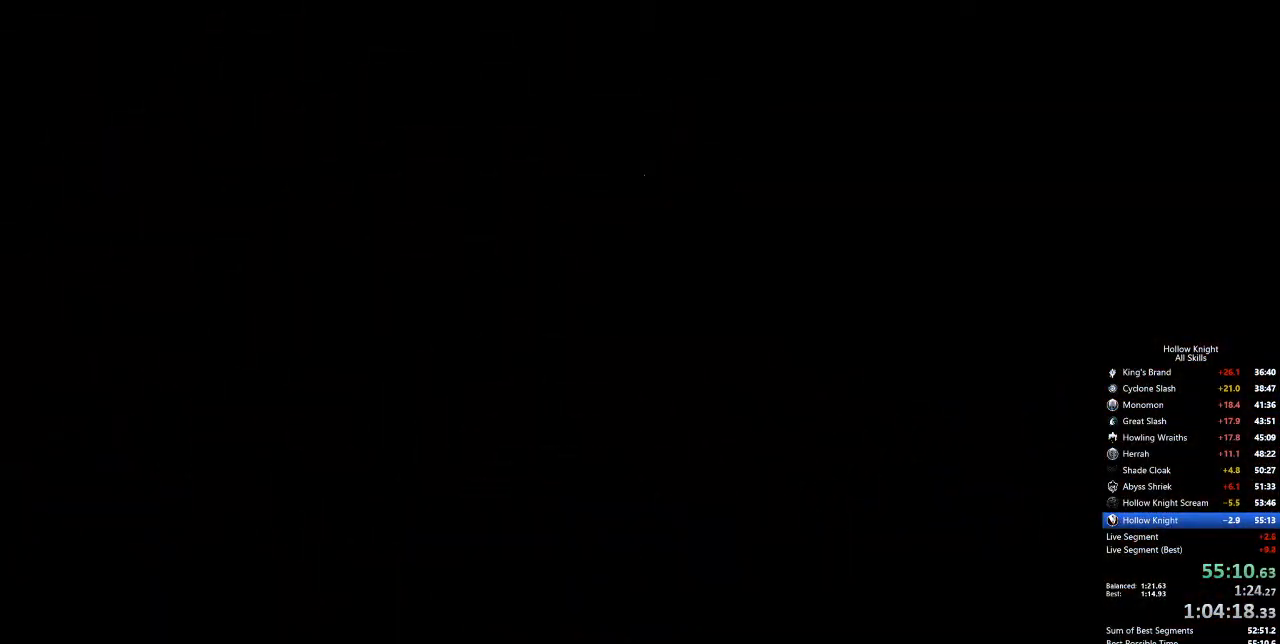
{"keys": ["heal"], "events": []}
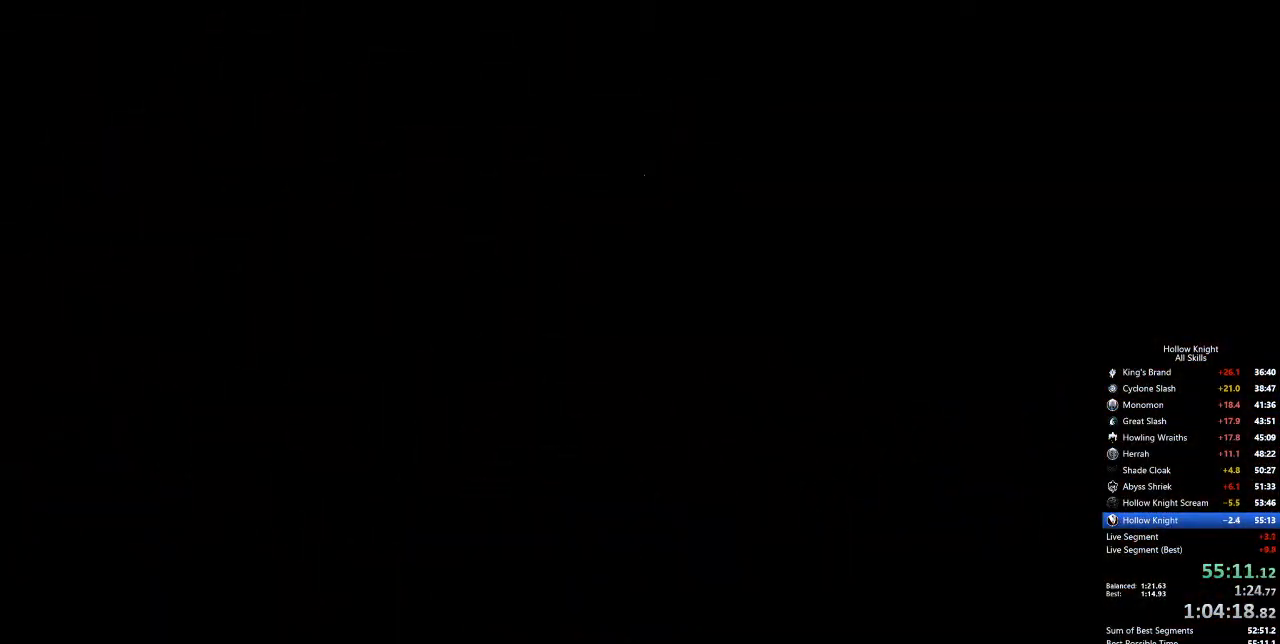
{"keys": ["heal"], "events": []}
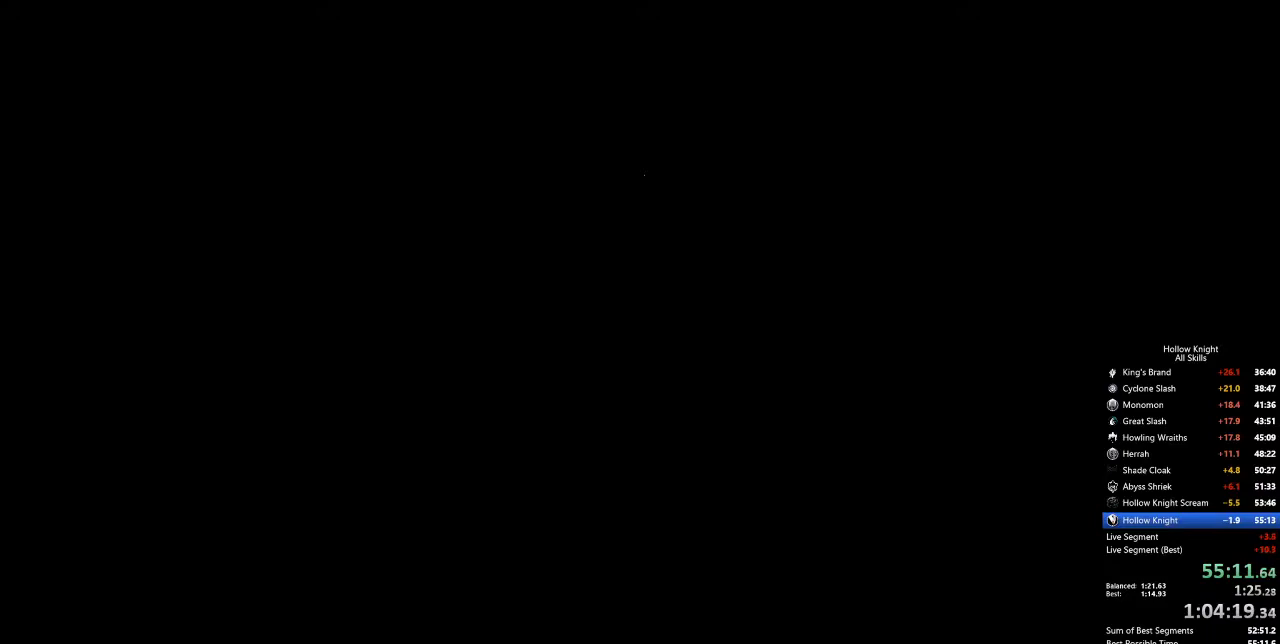
{"keys": ["heal"], "events": []}
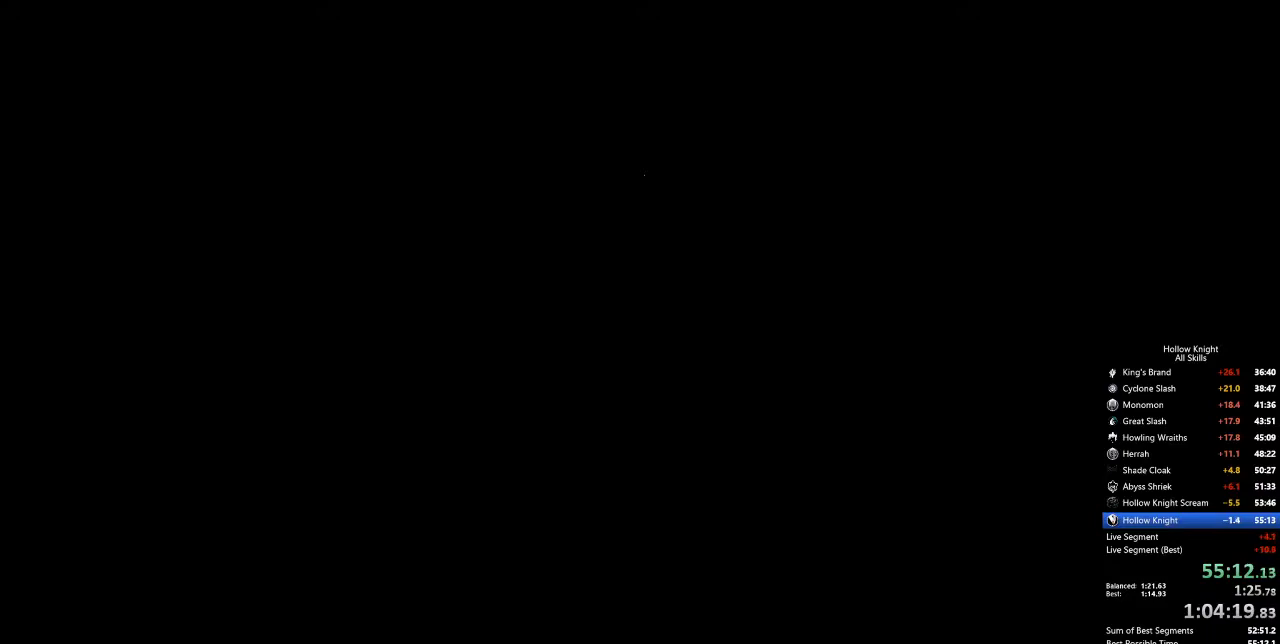
{"keys": ["heal"], "events": []}
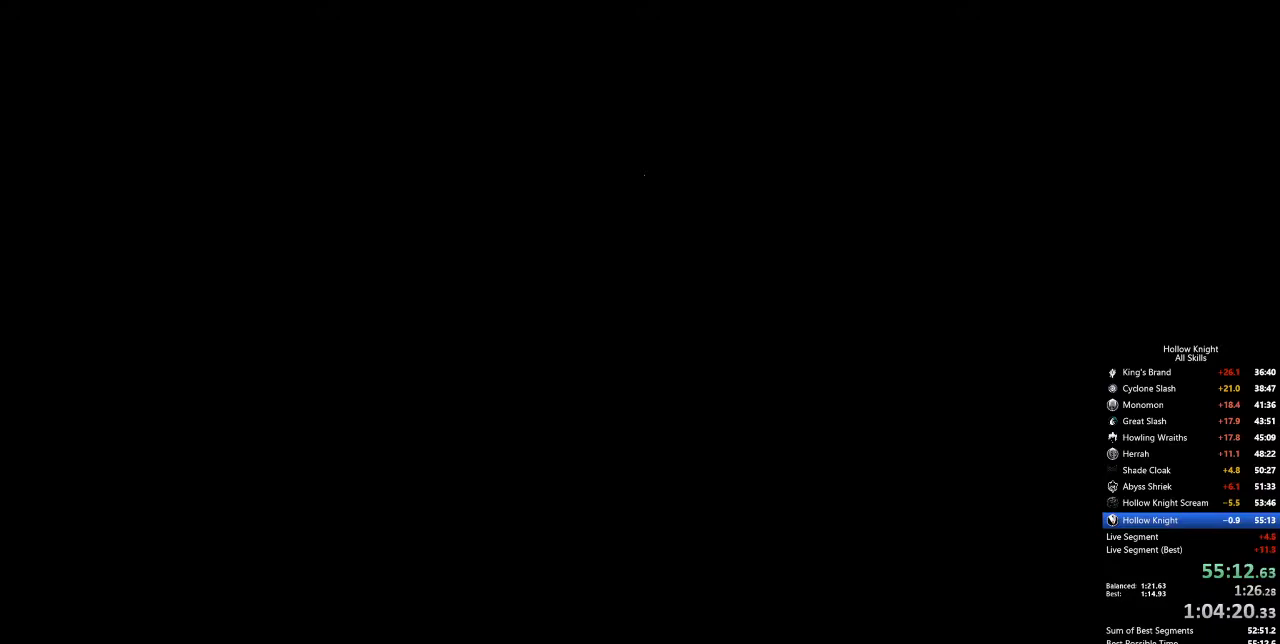
{"keys": ["heal"], "events": []}
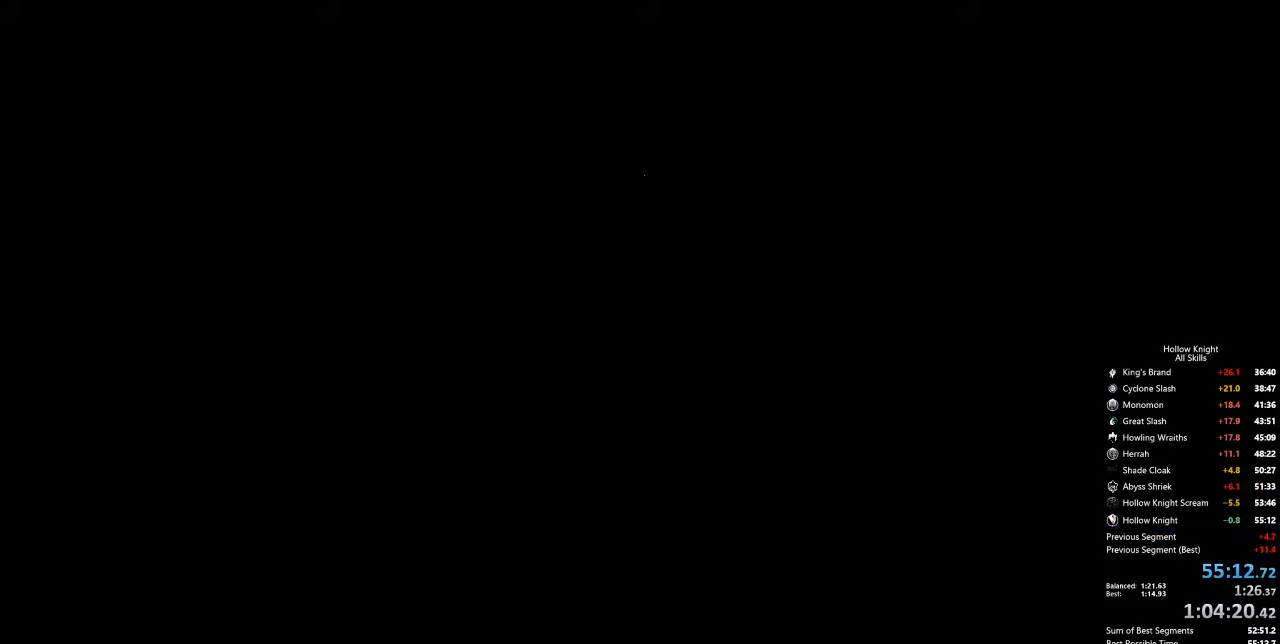
{"keys": [], "events": [[84, "heal", "up"]]}